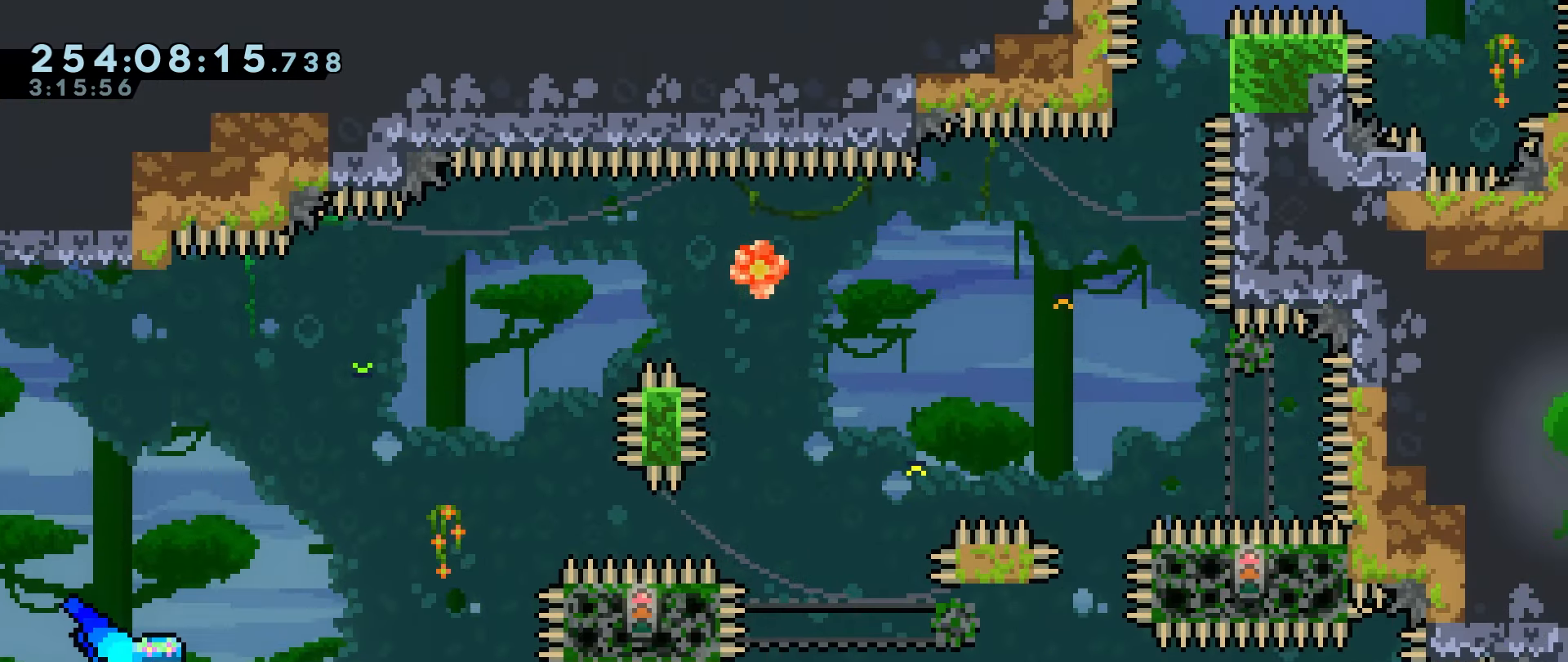
Gameplay with keyboard; each line is a JSON object with the keys held at the frame after it. "events" lists presses ("down") and releases ("up") of "dash", "down", "grab", "jump", "jump2", "left", "right" and "up" between this image and that frame as [ms after this image, input, new state], when the widget could be followed in between. No other keys are recorded. Mouse input is not recorded. Key names are as the overlay labels them; some are game actions (e.g. jump) rather than physical keys.
{"keys": ["right"], "events": []}
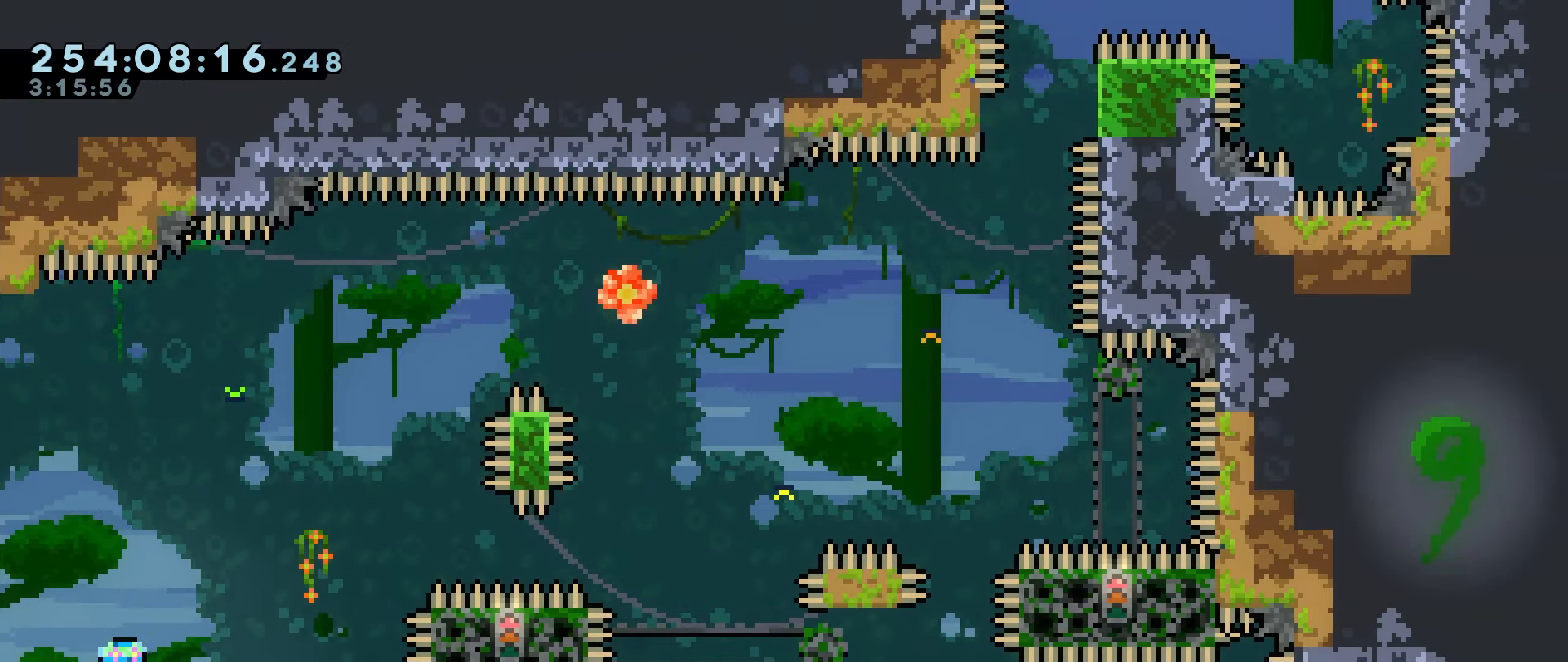
{"keys": [], "events": [[67, "right", "up"]]}
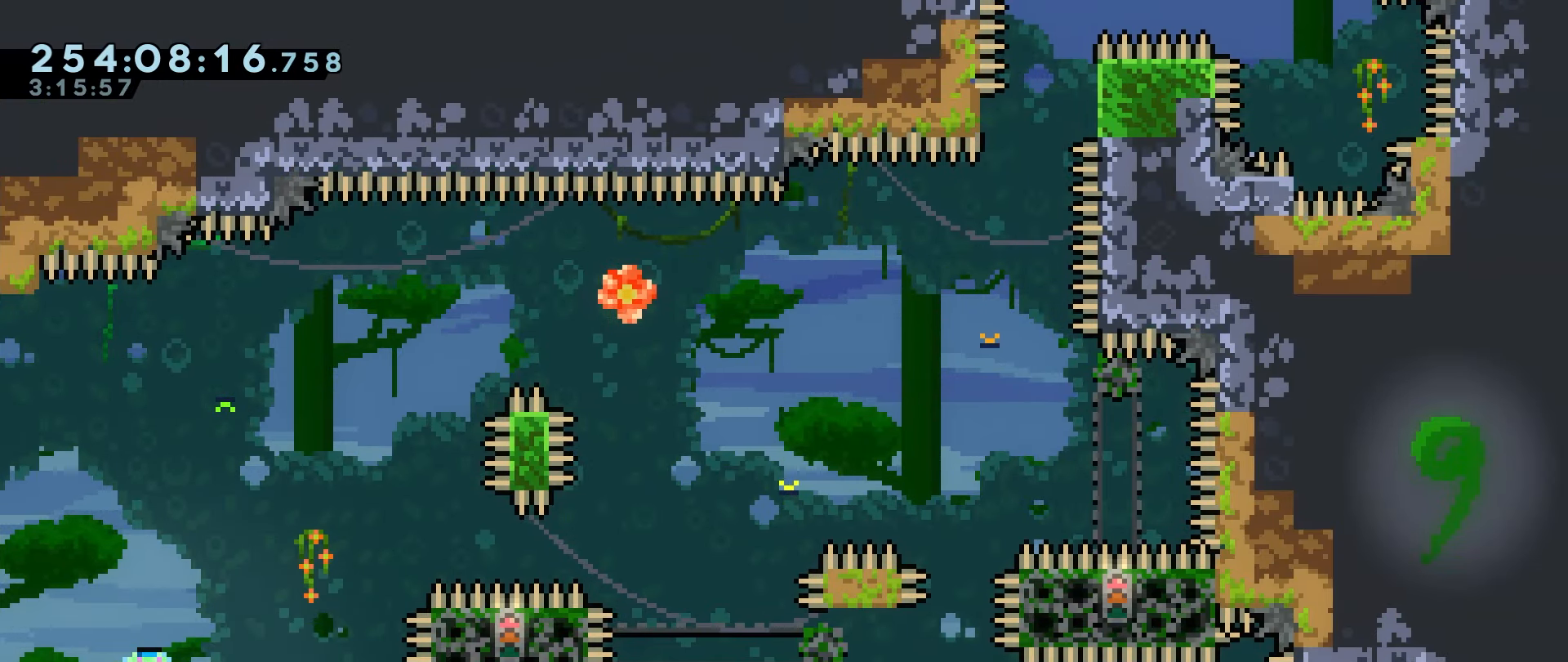
{"keys": [], "events": []}
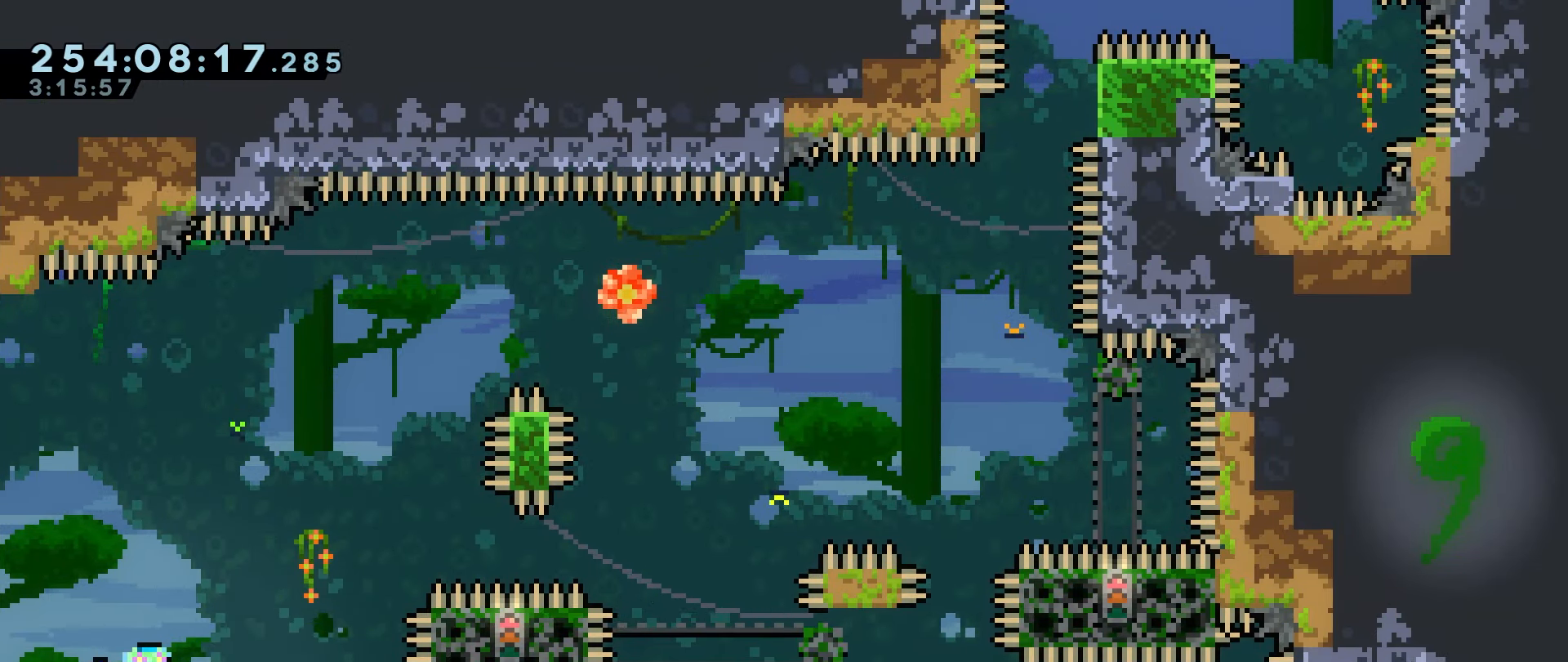
{"keys": [], "events": []}
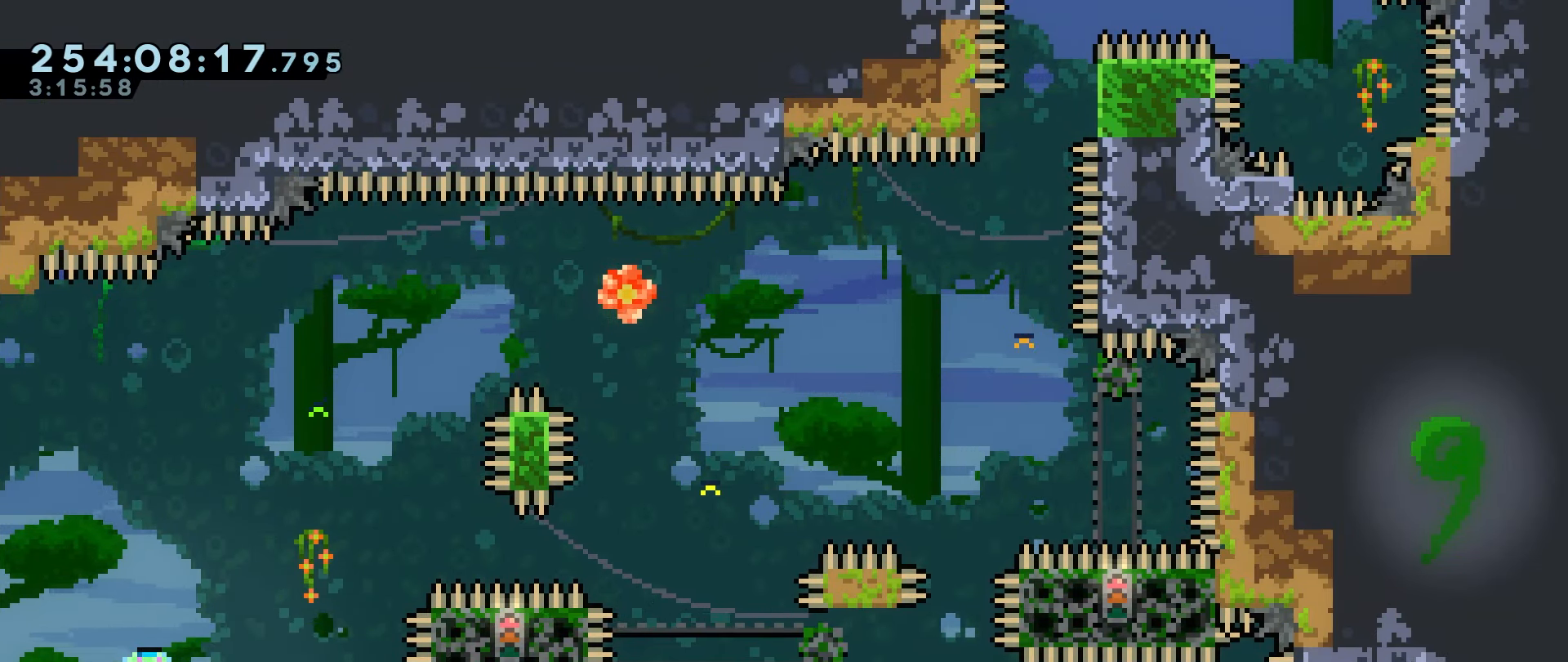
{"keys": [], "events": []}
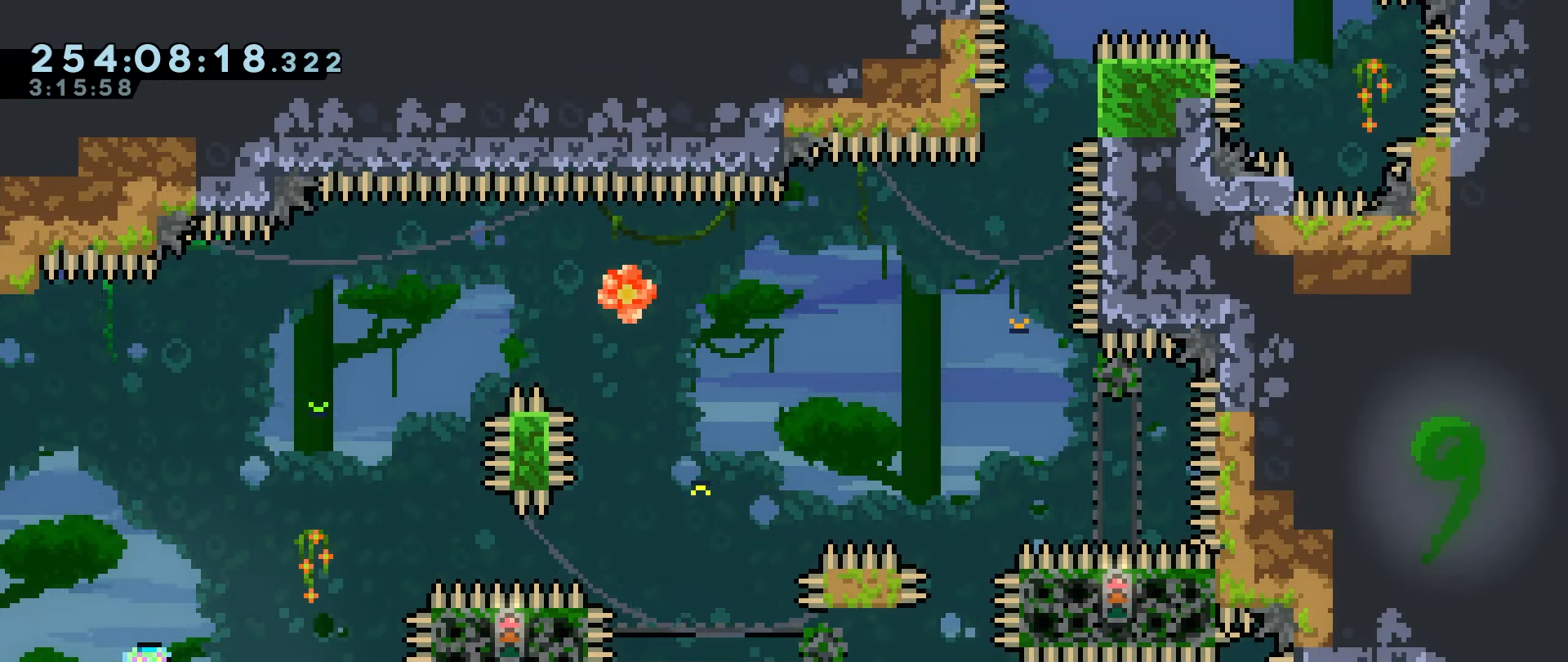
{"keys": ["grab", "jump", "right"], "events": [[333, "grab", "down"], [350, "jump", "down"], [500, "right", "down"]]}
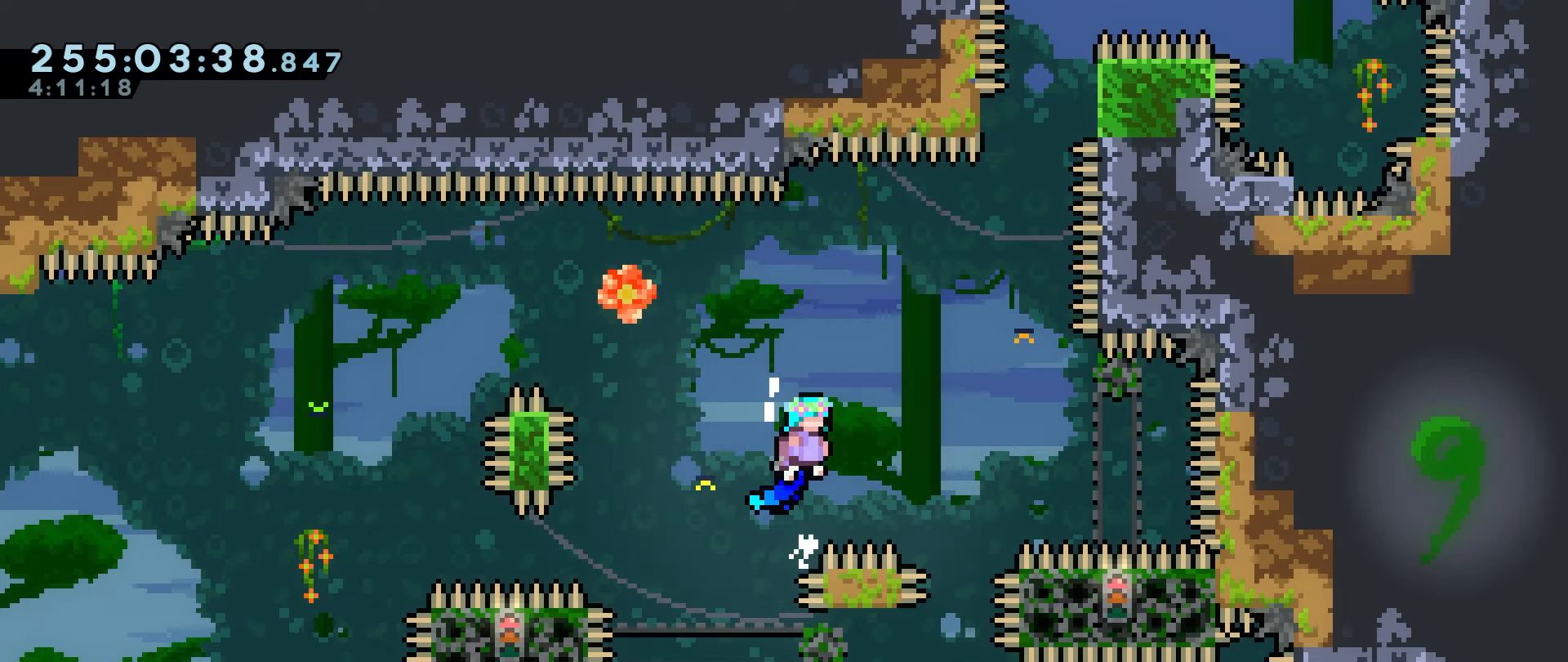
{"keys": ["grab", "jump"], "events": [[266, "jump", "up"], [266, "right", "up"], [466, "jump", "down"]]}
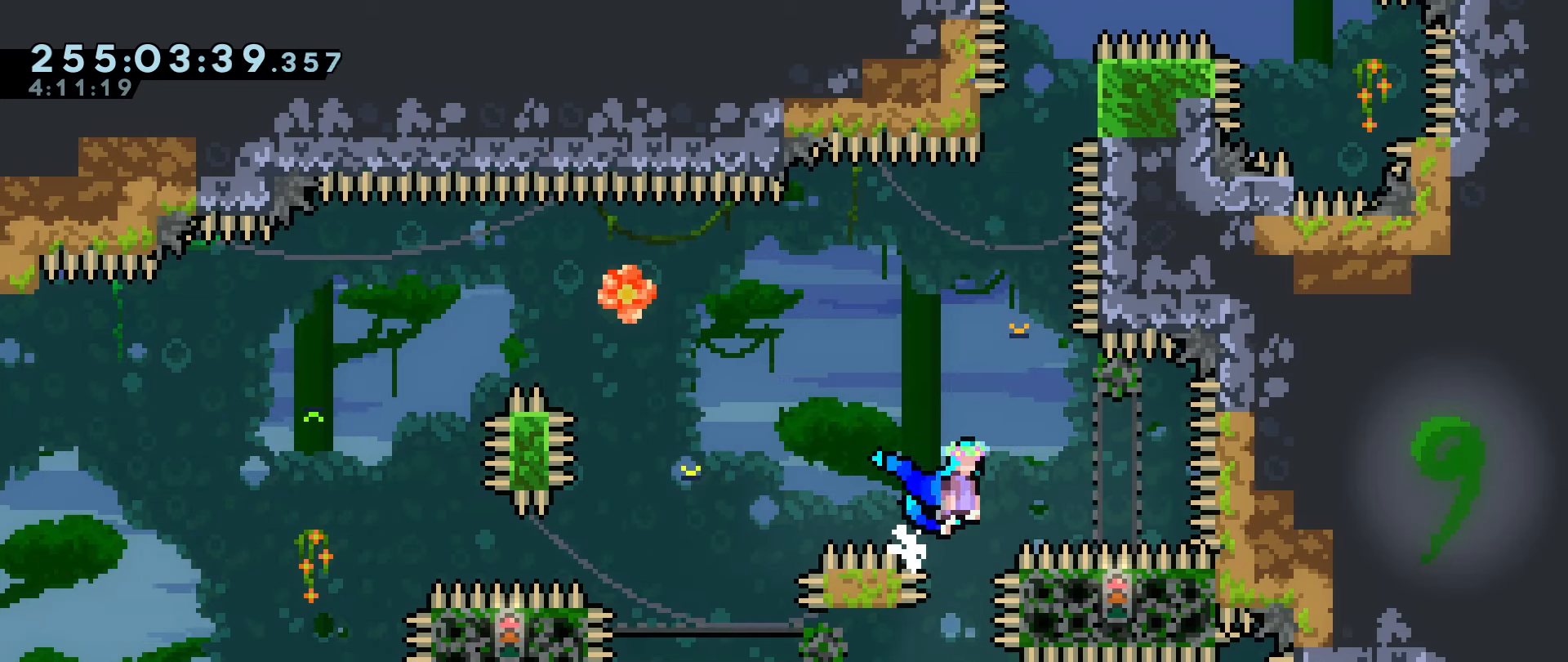
{"keys": ["grab"], "events": [[383, "right", "down"], [433, "jump", "up"], [433, "right", "up"]]}
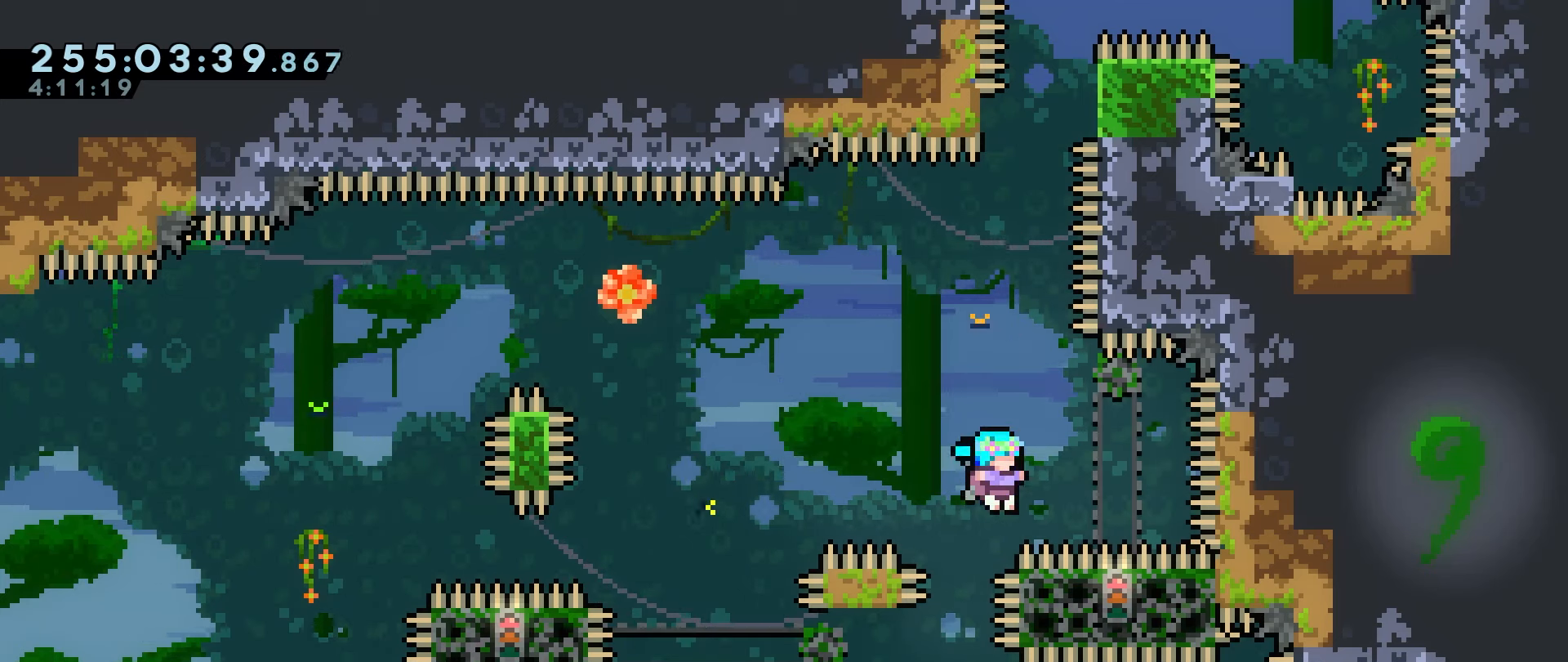
{"keys": ["grab"], "events": [[66, "jump", "down"], [483, "jump", "up"]]}
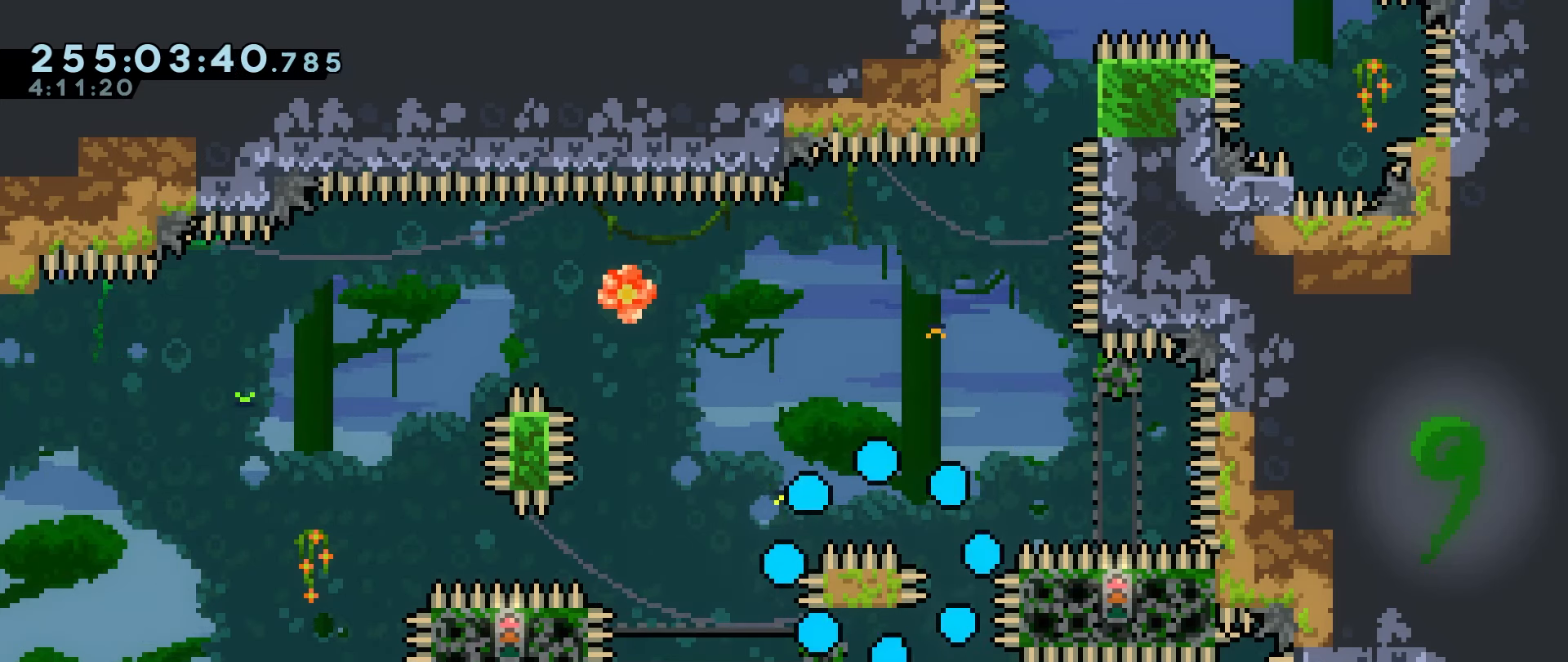
{"keys": [], "events": [[83, "jump", "down"], [133, "jump", "up"], [233, "jump", "down"], [266, "jump", "up"], [466, "grab", "up"]]}
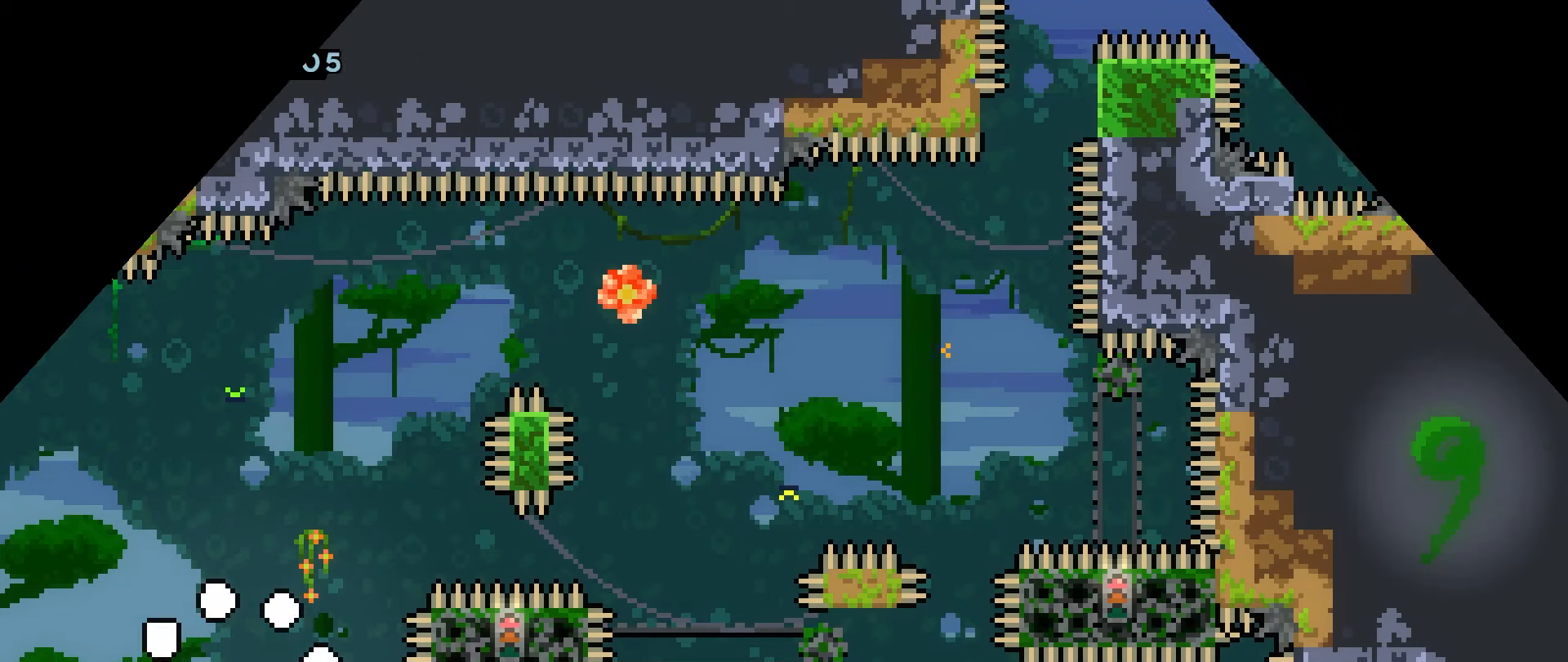
{"keys": [], "events": []}
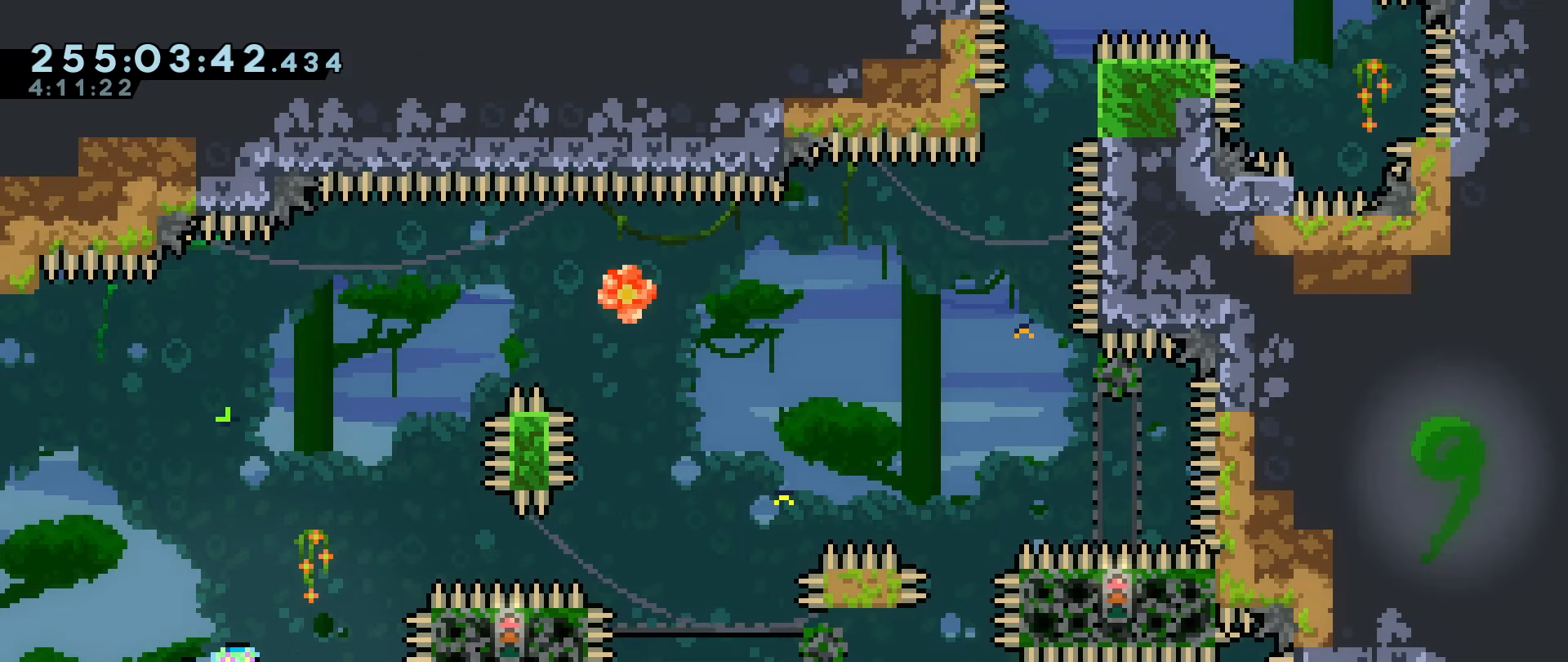
{"keys": ["grab", "right"], "events": [[166, "grab", "down"], [216, "left", "down"], [400, "left", "up"], [500, "right", "down"]]}
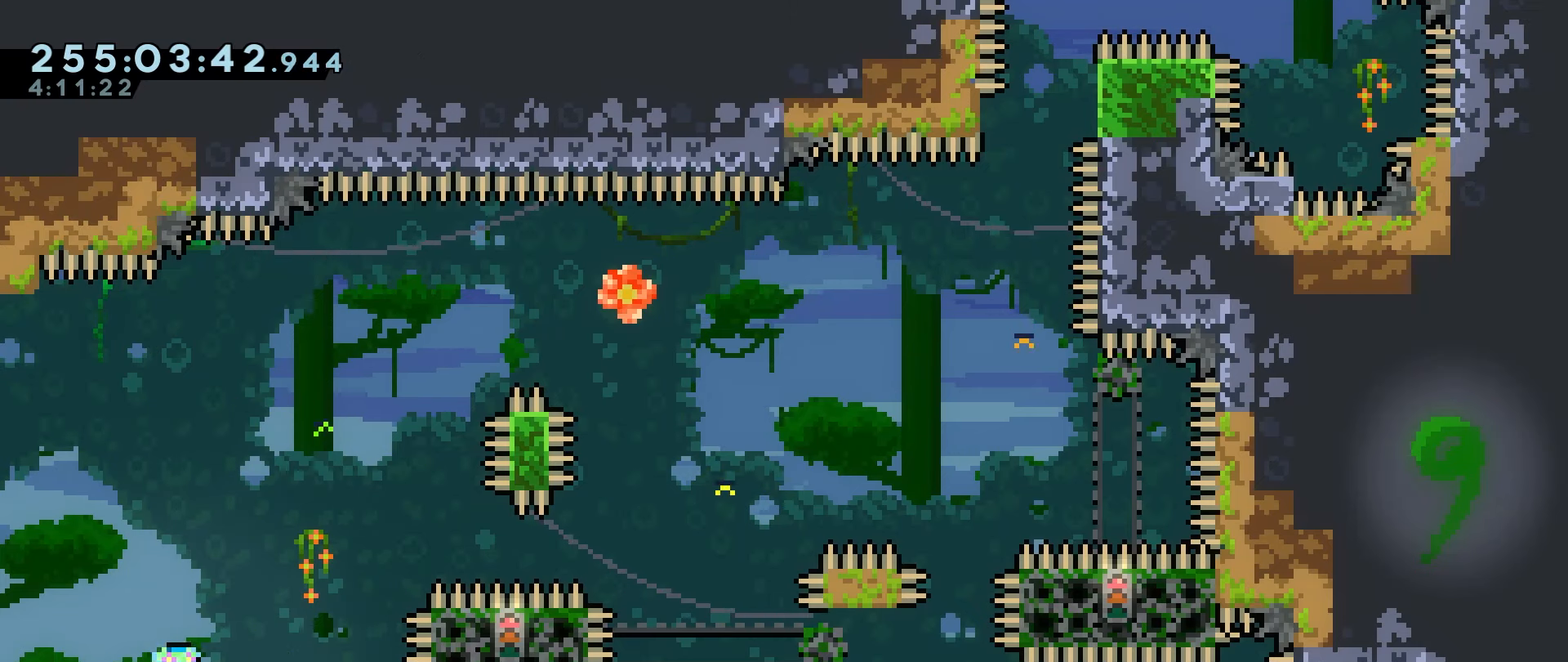
{"keys": ["down", "grab", "right"], "events": [[266, "down", "down"], [266, "jump", "down"], [466, "jump", "up"]]}
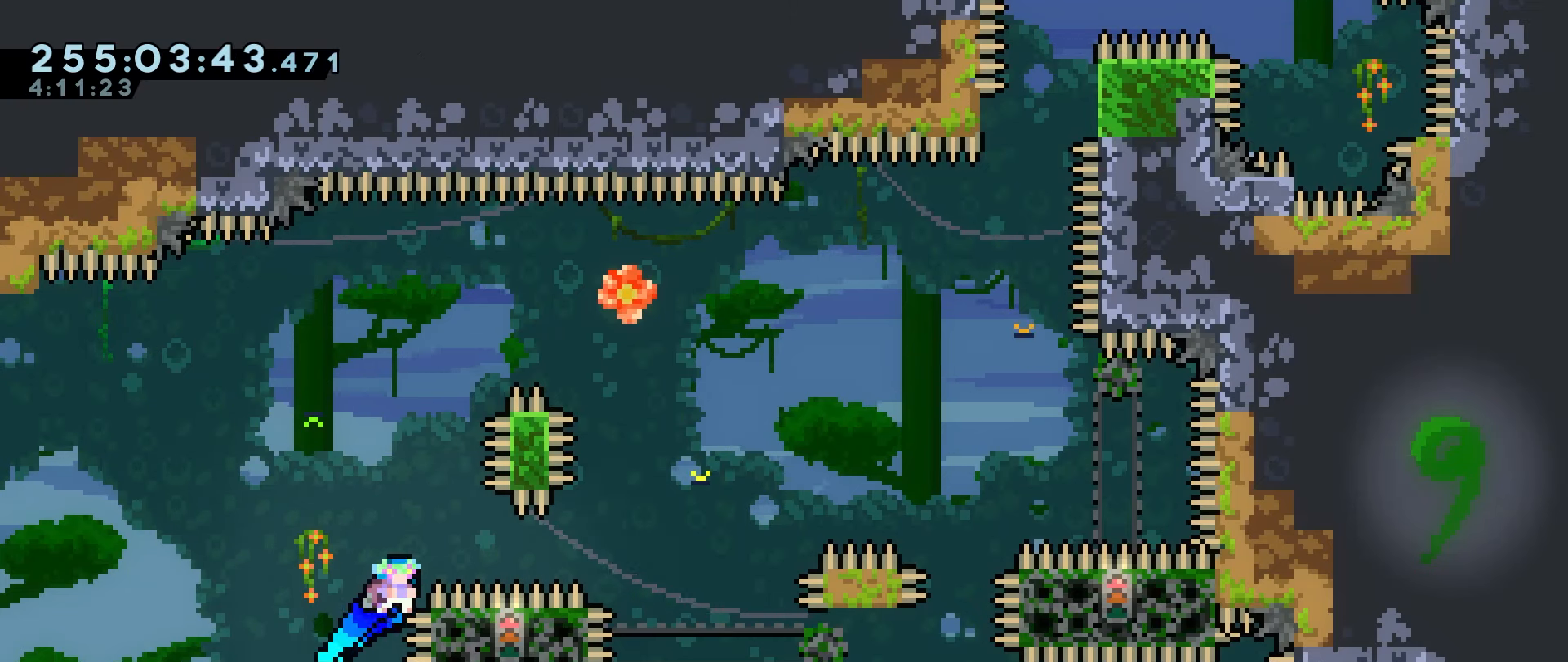
{"keys": ["grab", "jump"], "events": [[50, "jump", "down"], [150, "jump", "up"], [200, "jump", "down"], [383, "jump", "up"], [433, "down", "up"], [433, "right", "up"], [466, "jump", "down"]]}
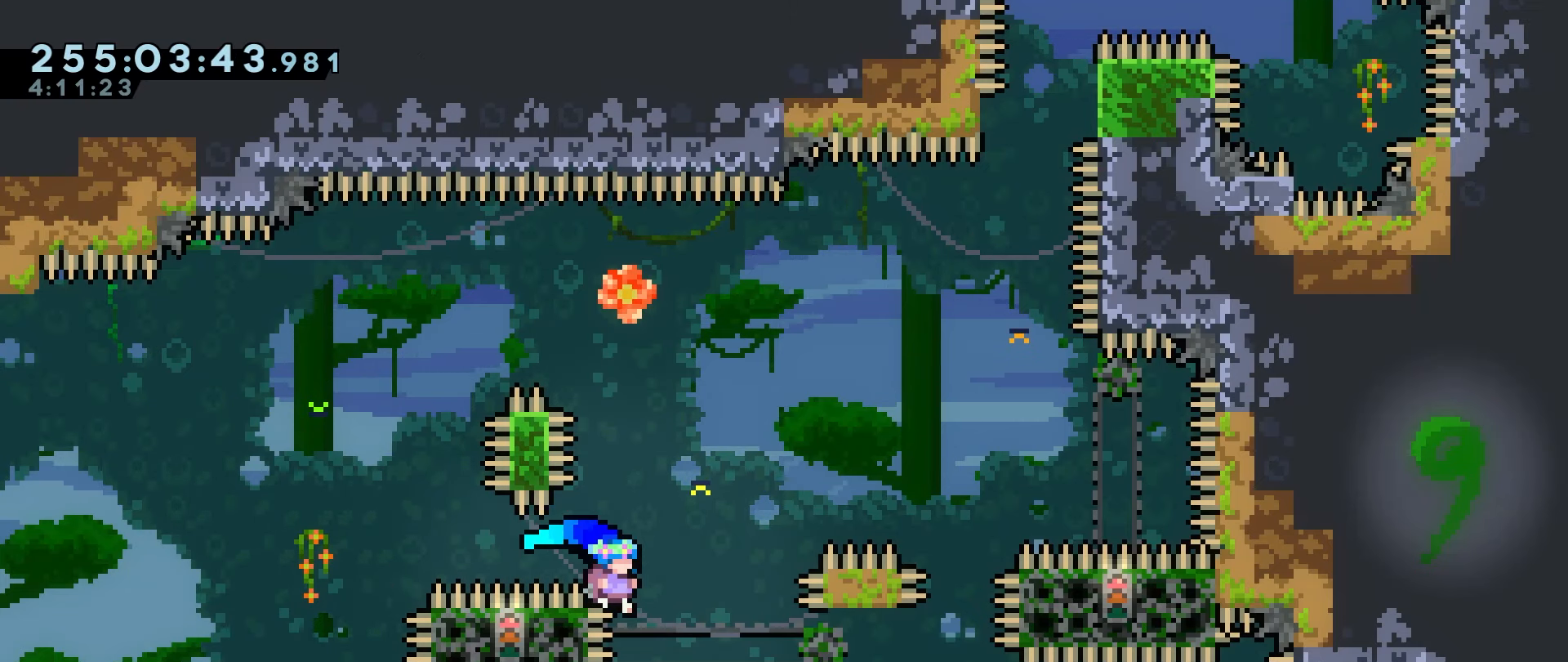
{"keys": ["grab"], "events": [[250, "right", "down"], [483, "jump", "up"], [483, "right", "up"]]}
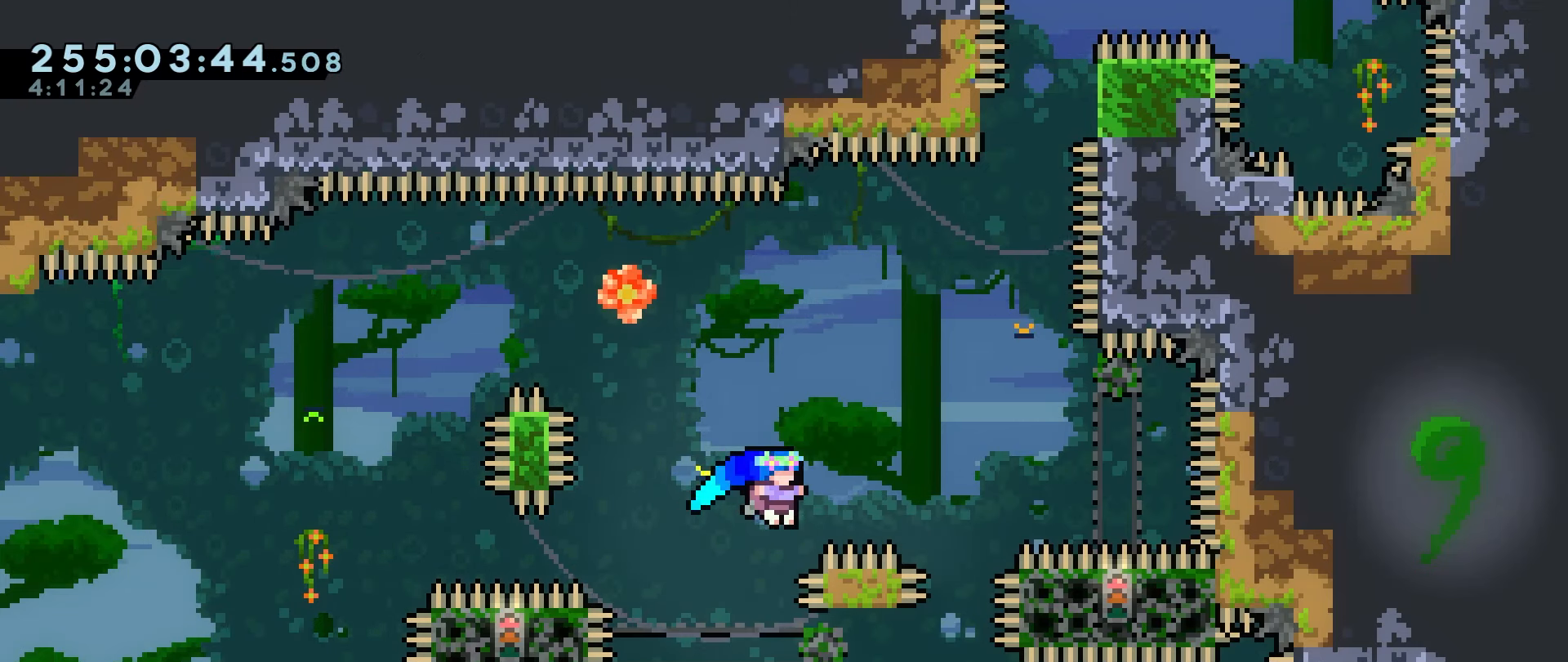
{"keys": ["grab", "jump", "right"], "events": [[83, "jump", "down"], [317, "right", "down"]]}
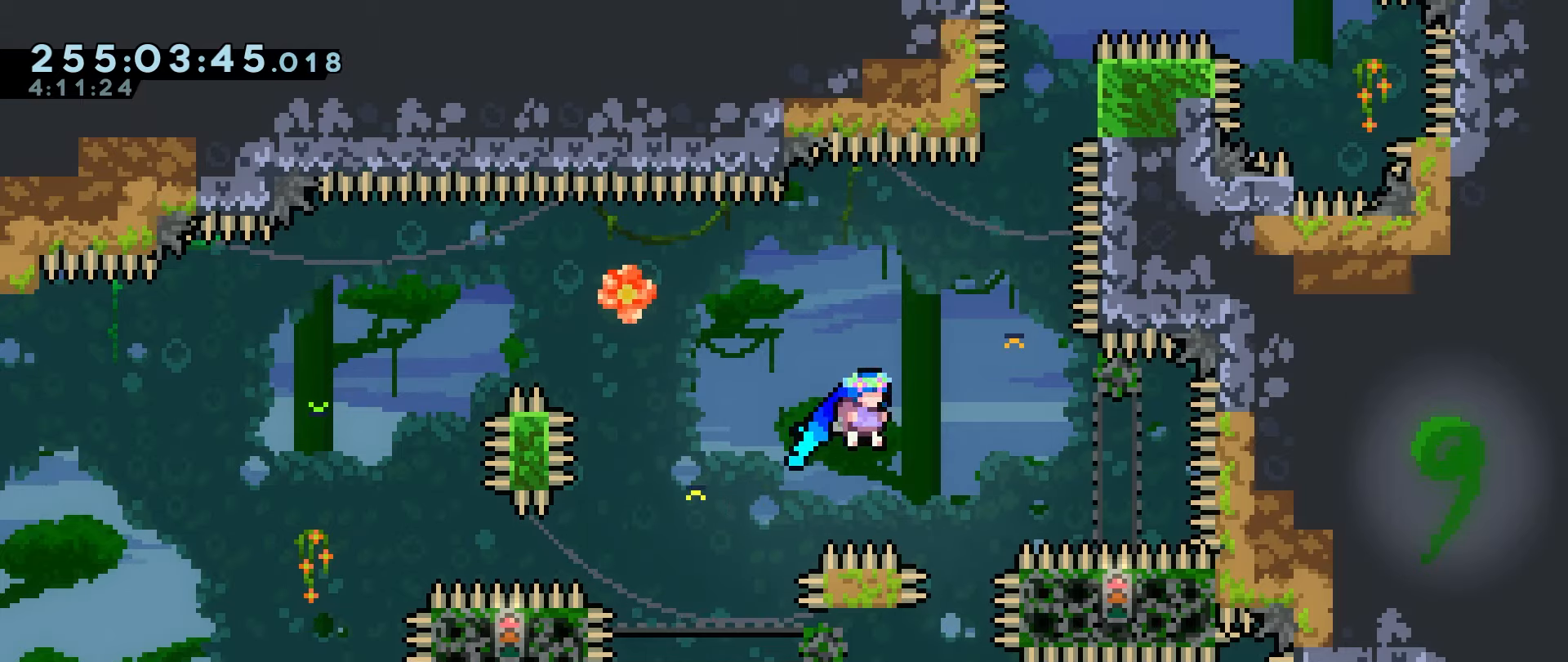
{"keys": ["grab", "jump"], "events": [[100, "jump", "up"], [100, "right", "up"], [200, "jump", "down"]]}
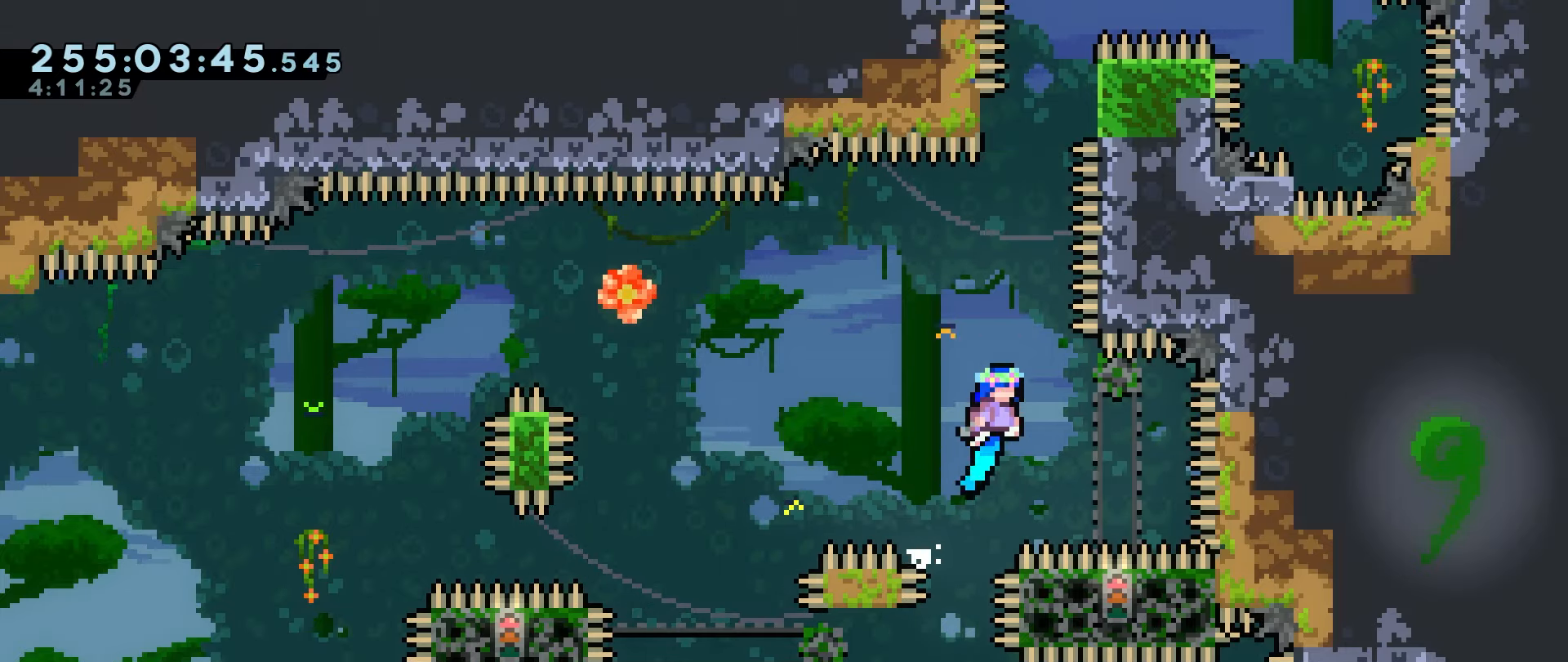
{"keys": ["grab", "jump"], "events": [[217, "jump", "up"], [350, "jump", "down"]]}
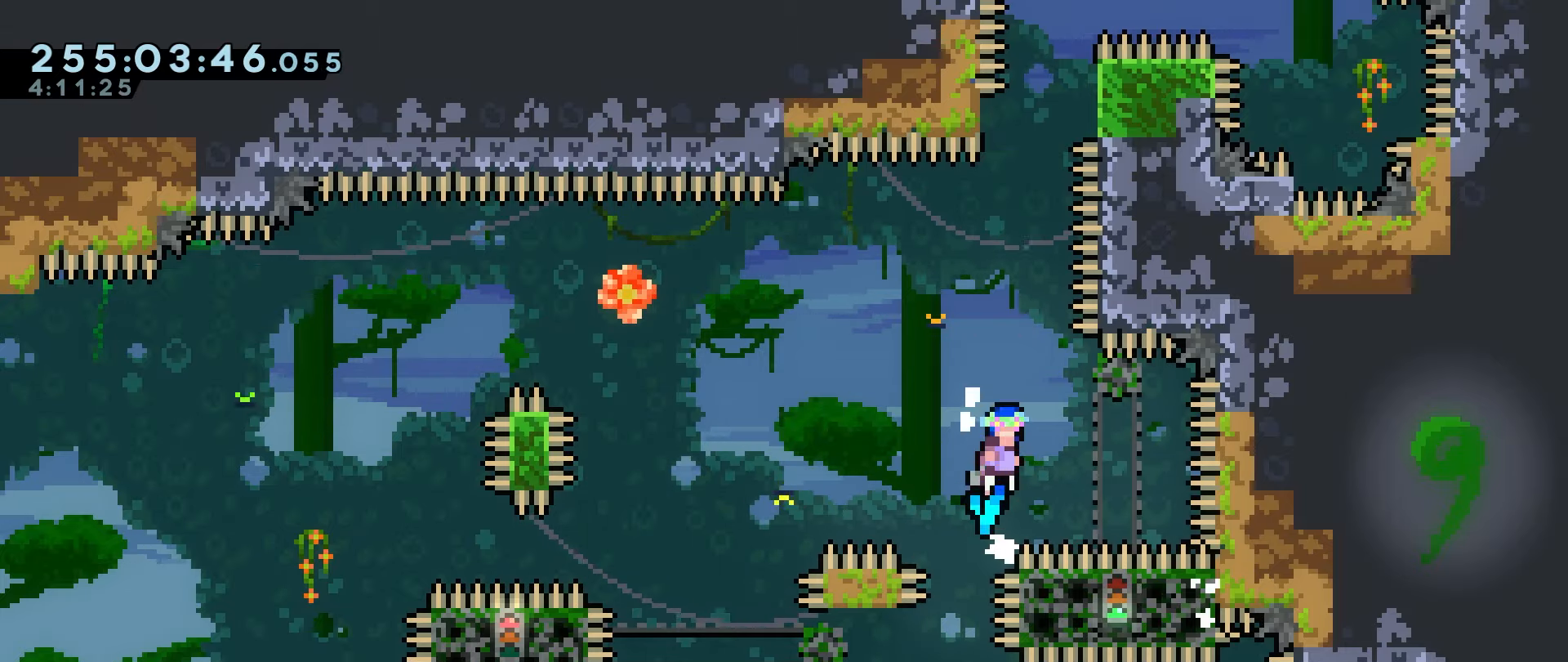
{"keys": ["grab", "jump"], "events": []}
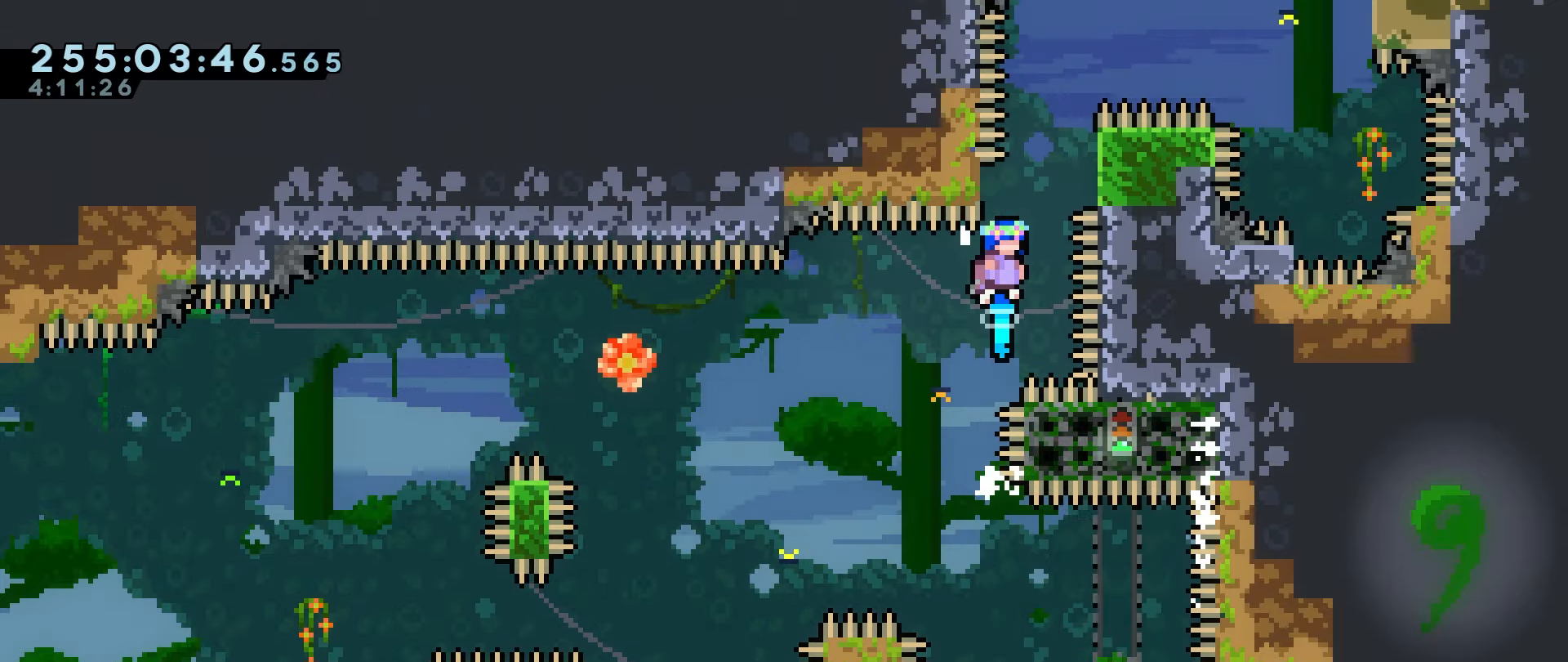
{"keys": ["grab", "jump", "right"], "events": [[50, "right", "down"], [100, "jump", "up"], [150, "jump", "down"]]}
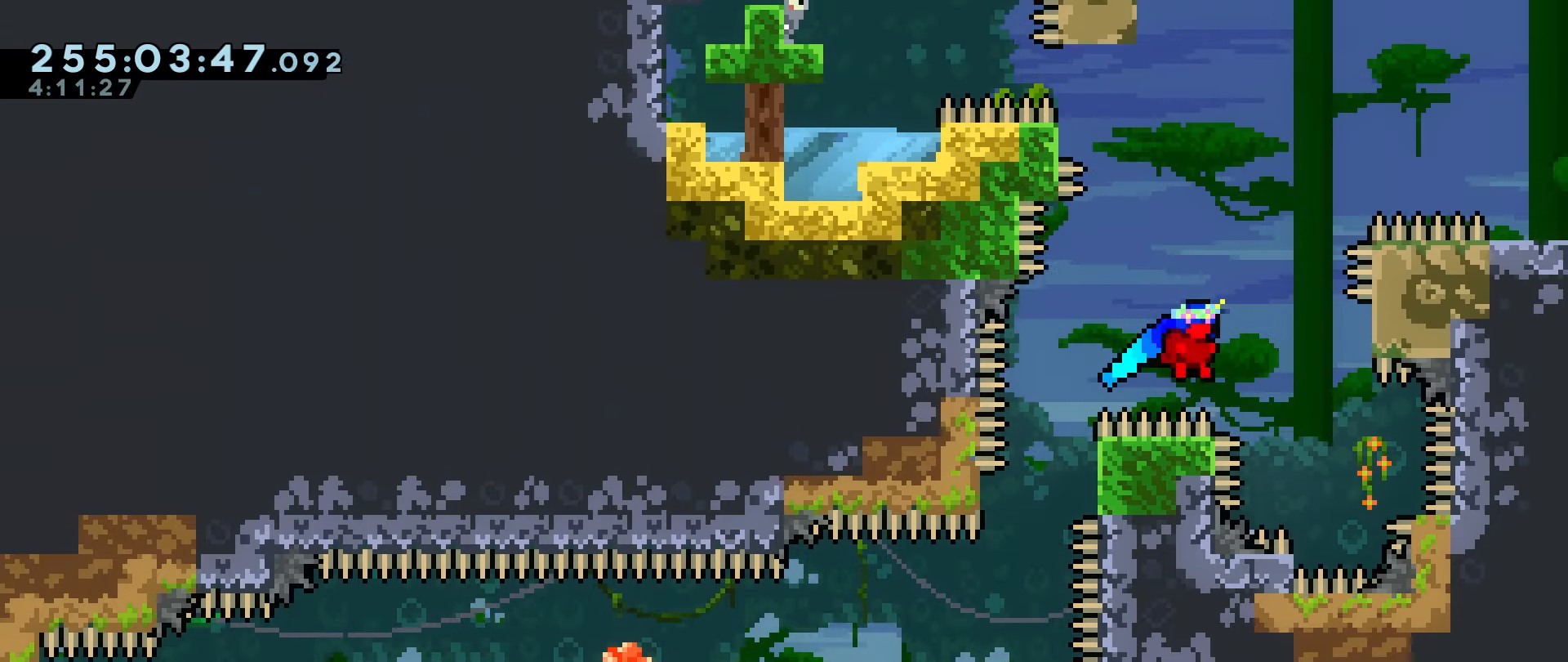
{"keys": ["grab", "jump"], "events": [[17, "jump", "up"], [117, "jump", "down"], [117, "right", "up"]]}
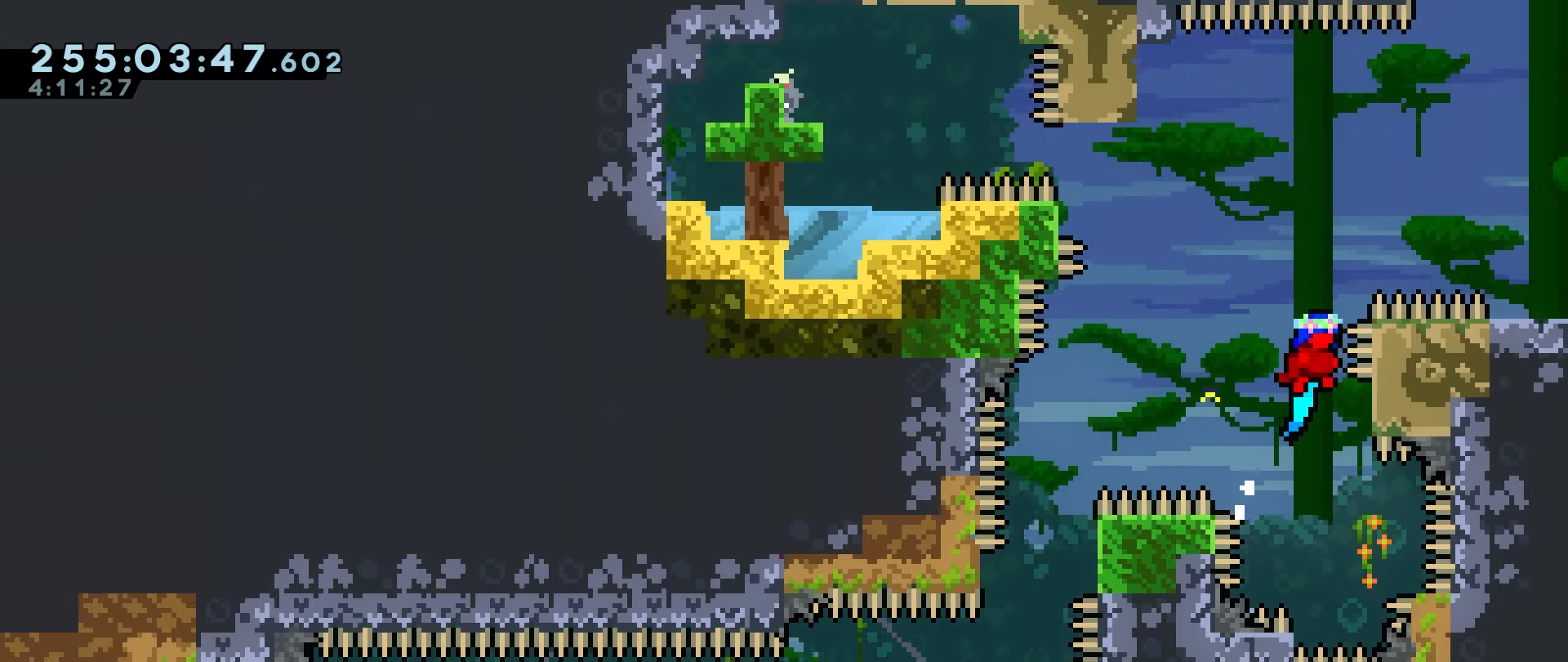
{"keys": ["grab", "jump"], "events": [[83, "right", "down"], [133, "jump", "up"], [133, "right", "up"], [417, "jump", "down"]]}
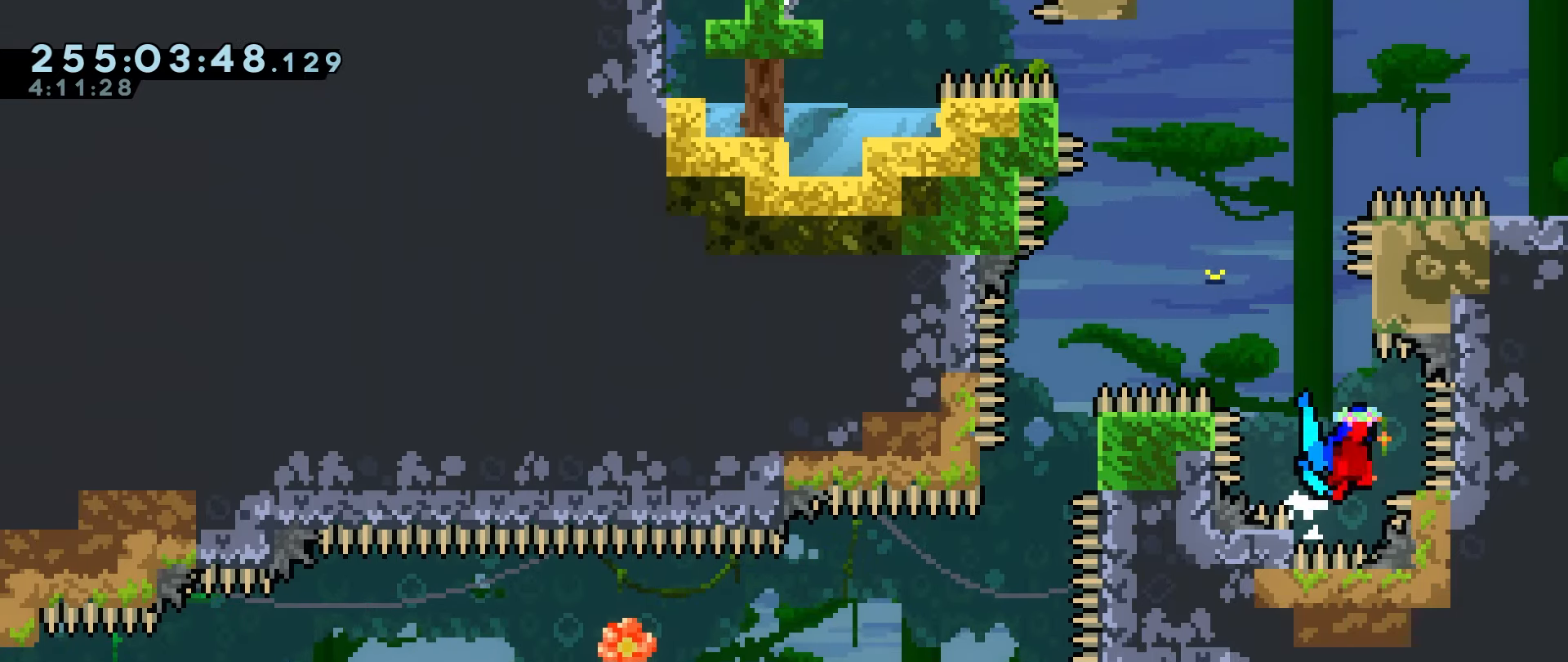
{"keys": ["grab", "jump"], "events": [[333, "right", "down"], [383, "right", "up"]]}
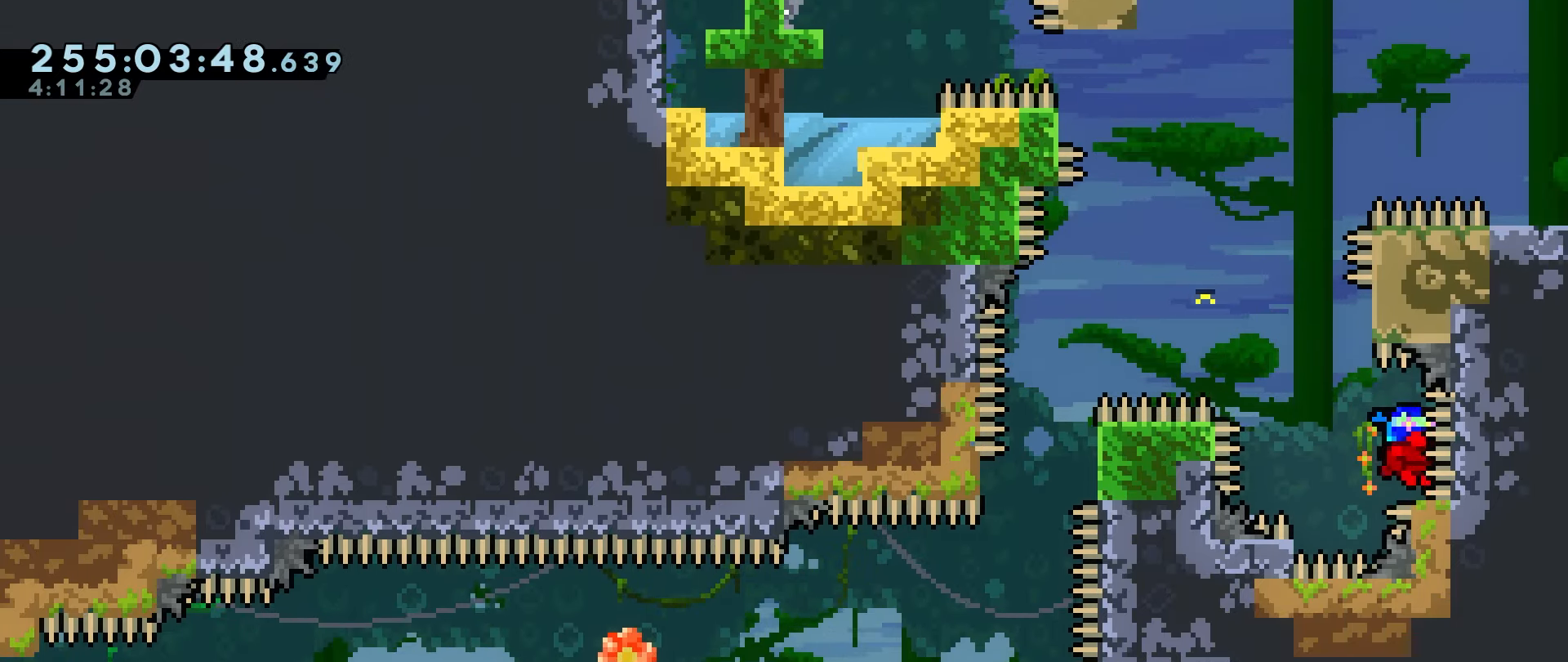
{"keys": ["down", "grab", "jump", "left"], "events": [[300, "down", "down"], [300, "left", "down"], [350, "jump", "up"], [400, "jump", "down"]]}
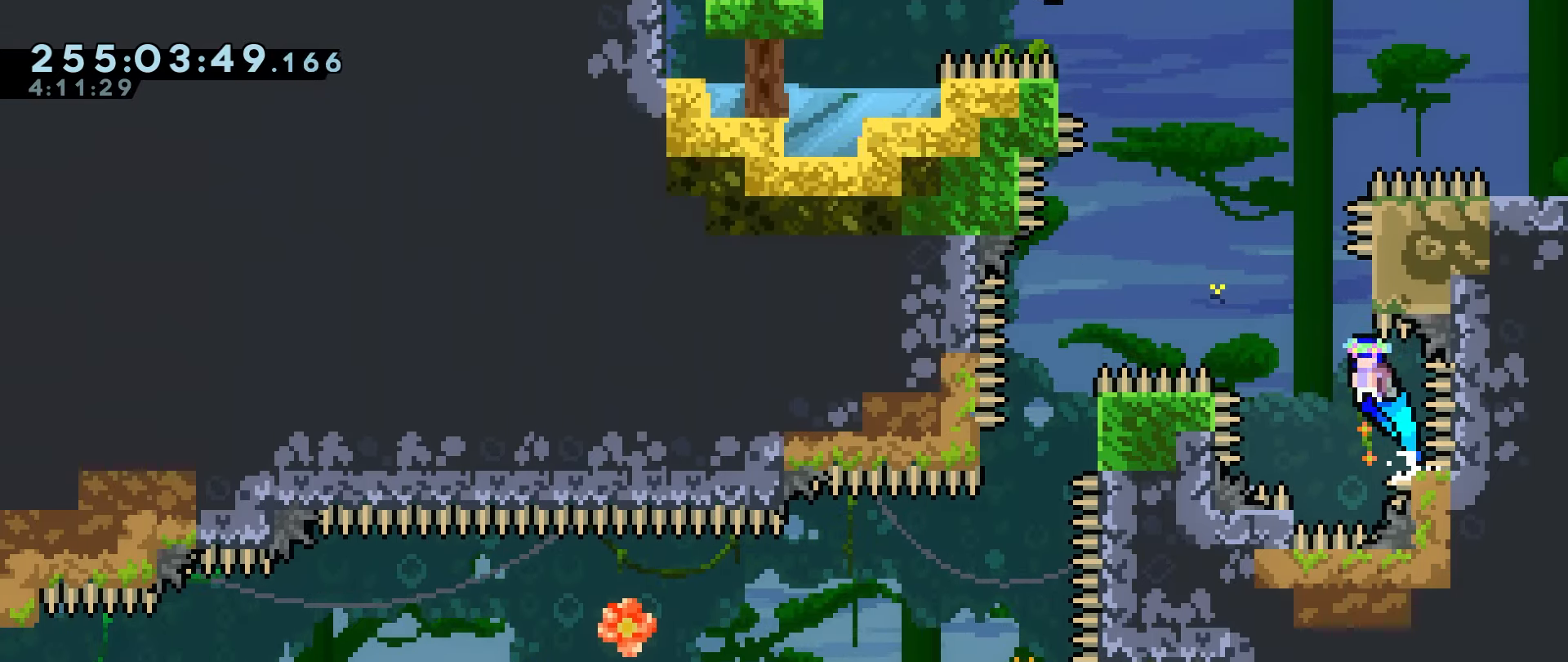
{"keys": ["grab", "jump"], "events": [[33, "down", "up"], [83, "left", "up"], [83, "right", "down"], [500, "right", "up"]]}
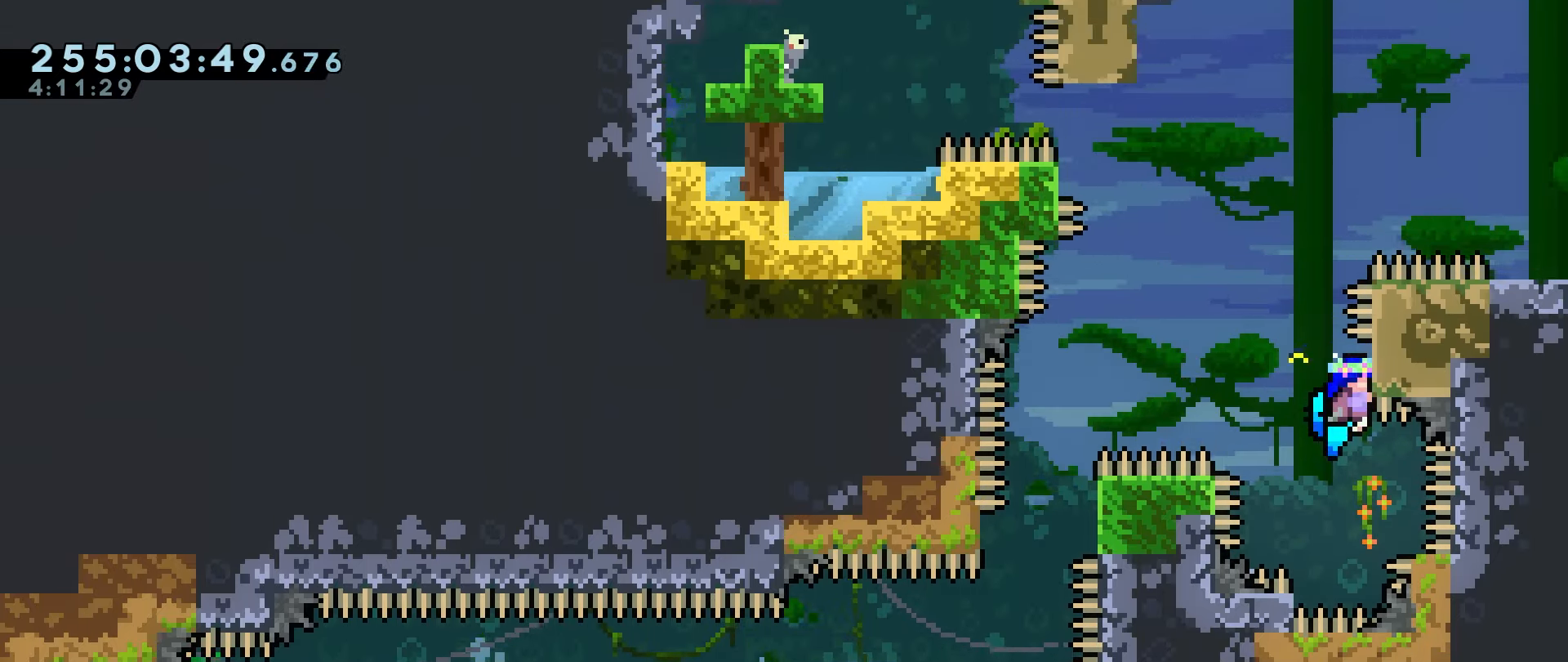
{"keys": ["grab", "up"], "events": [[50, "jump", "up"], [150, "up", "down"], [200, "up", "up"], [467, "up", "down"]]}